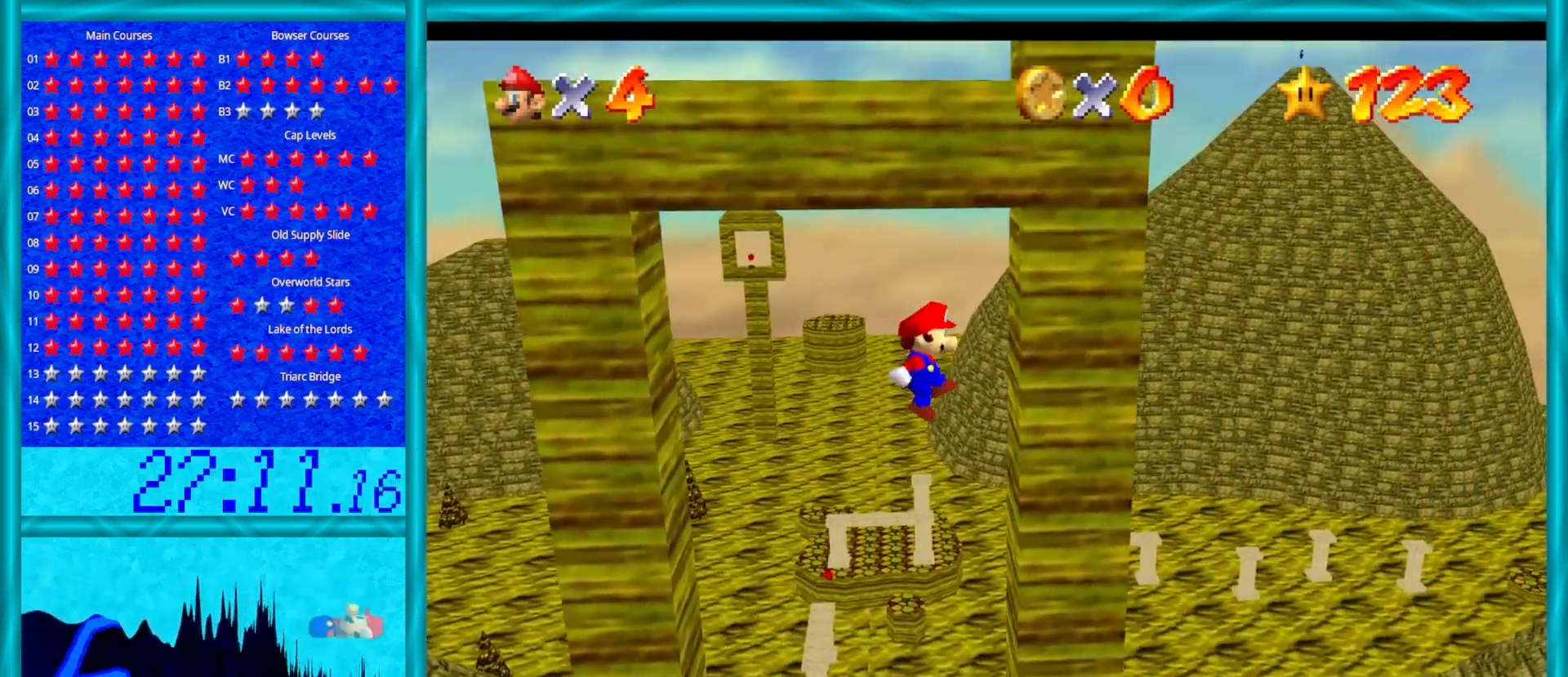
Gameplay with a controller (Nintendo layout); each line is a JSON object with the inputs held at the frame after it. "events" lists button and stick changes between this image and that frame as [ms after this image, input, new state], when the widget could be followed in between. Not read: L1 L3 R3.
{"buttons": ["A"], "left_stick": "up-left", "events": [[67, "left_stick", "right"], [100, "A", "up"], [233, "A", "down"], [317, "left_stick", "down"], [483, "left_stick", "up-left"]]}
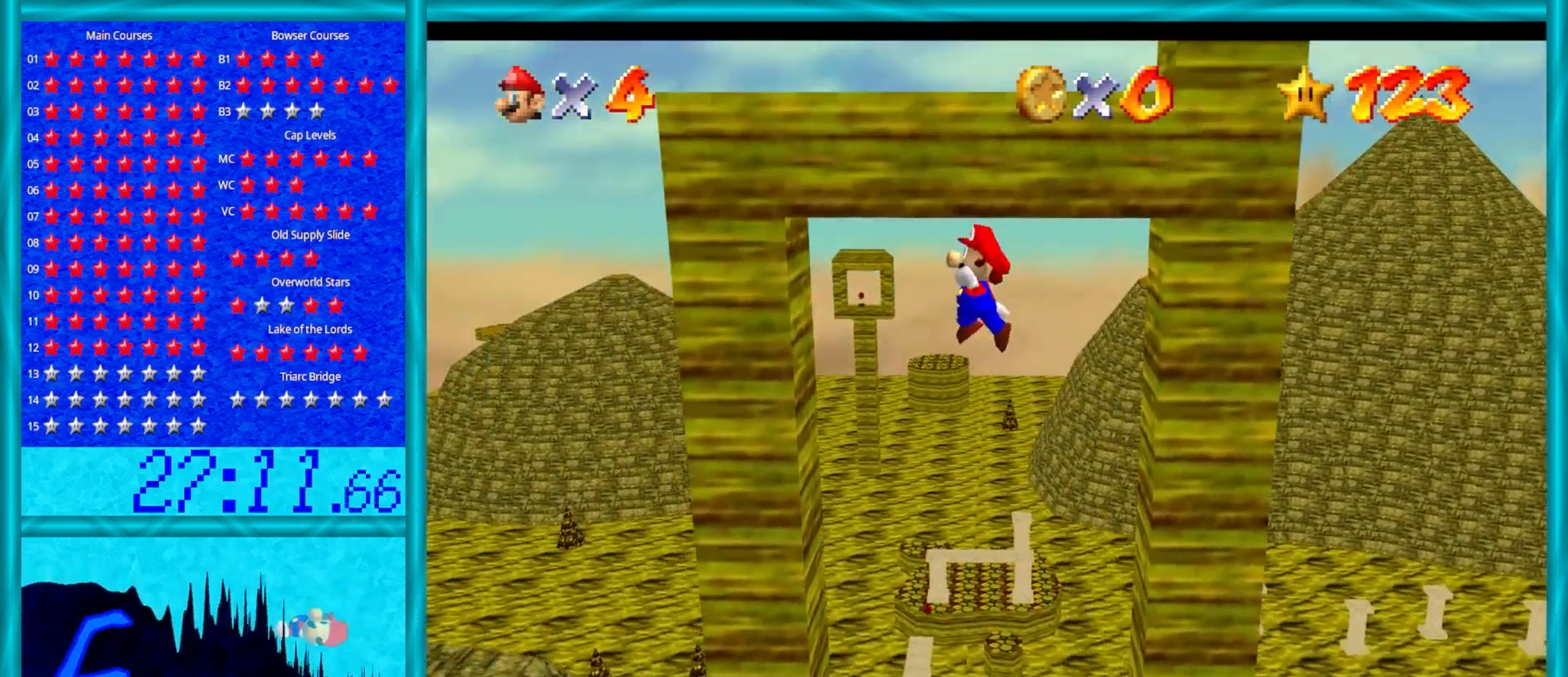
{"buttons": [], "left_stick": "center", "events": [[33, "A", "up"], [317, "A", "down"], [350, "left_stick", "down-right"], [383, "A", "up"], [450, "left_stick", "center"]]}
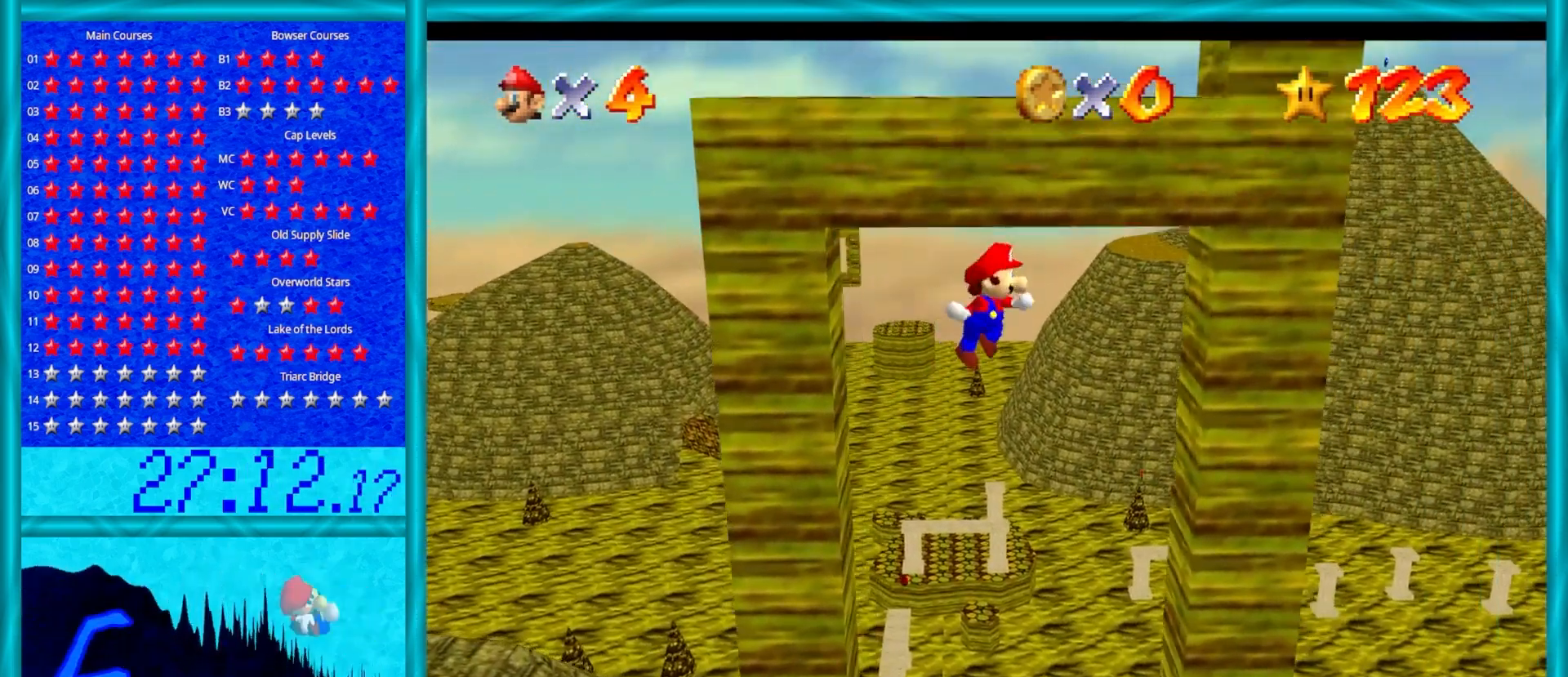
{"buttons": [], "left_stick": "center", "events": [[400, "A", "down"], [467, "A", "up"]]}
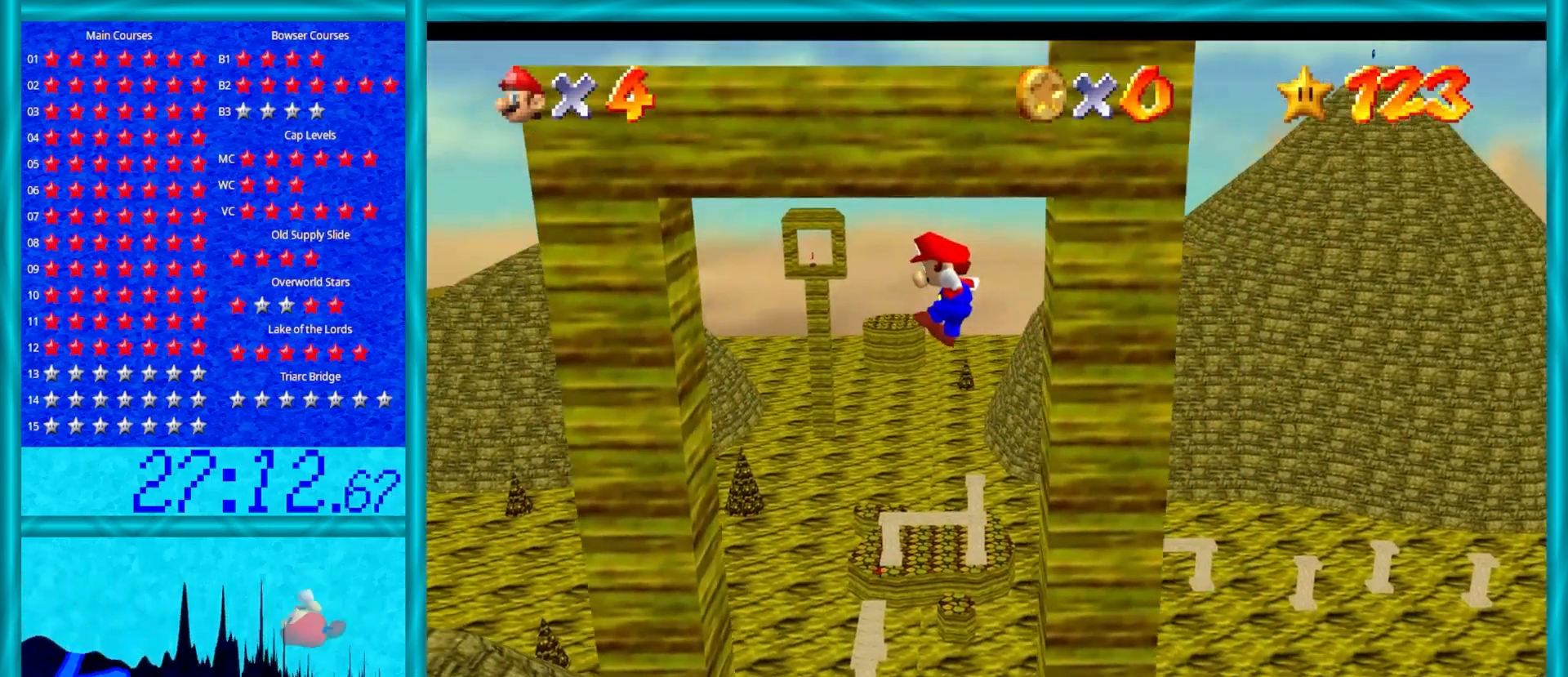
{"buttons": [], "left_stick": "center", "events": [[67, "A", "down"], [100, "A", "up"], [300, "A", "down"], [383, "A", "up"], [450, "A", "down"], [500, "A", "up"]]}
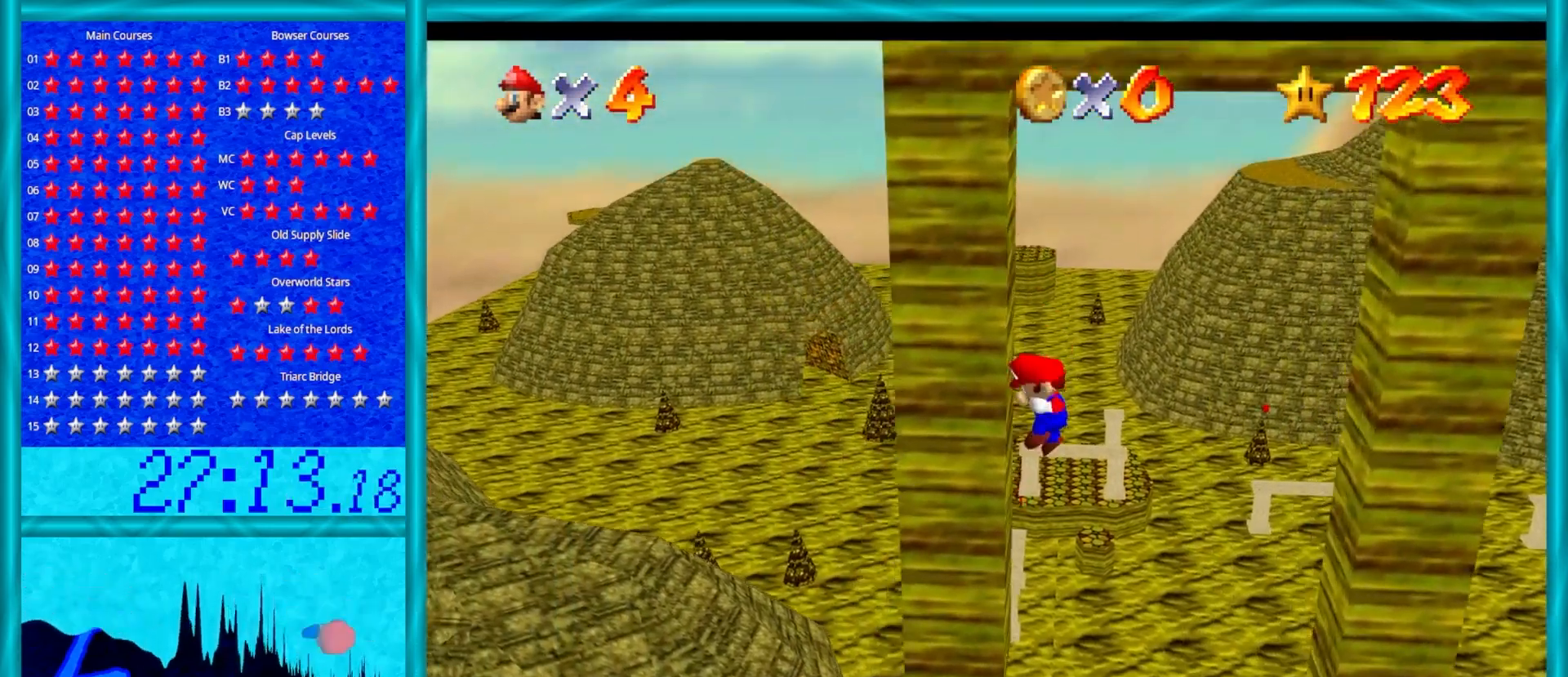
{"buttons": [], "left_stick": "center", "events": [[100, "A", "down"], [167, "A", "up"]]}
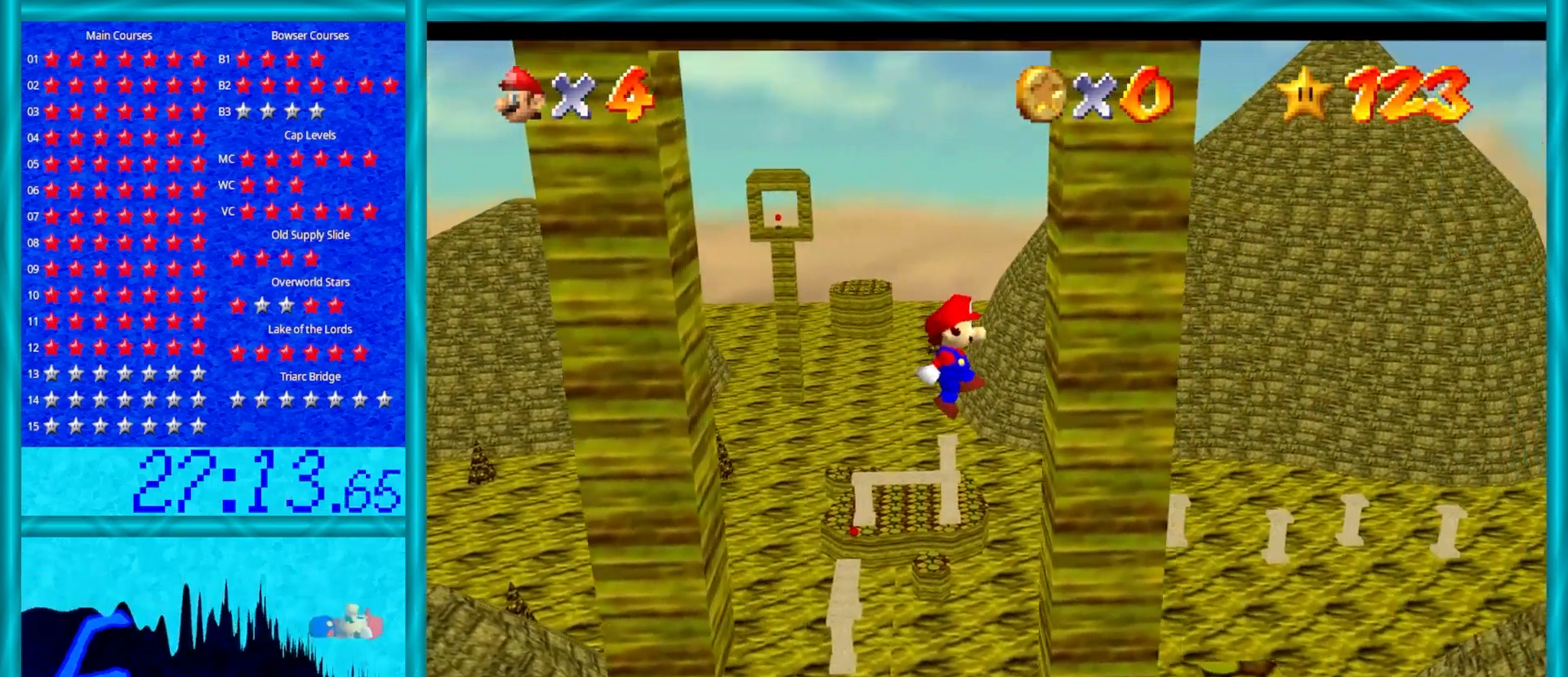
{"buttons": [], "left_stick": "center", "events": [[233, "A", "down"], [450, "A", "up"]]}
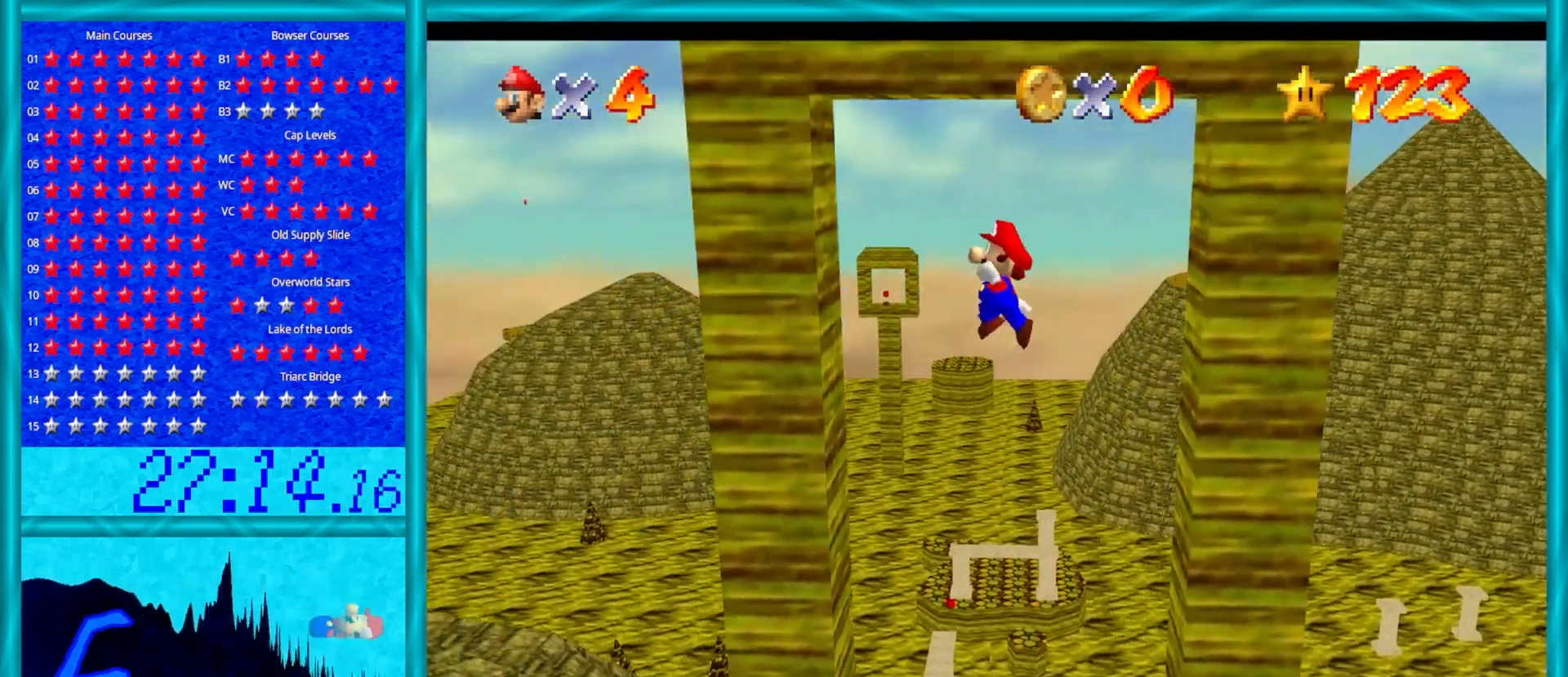
{"buttons": [], "left_stick": "center", "events": [[333, "A", "down"], [450, "A", "up"]]}
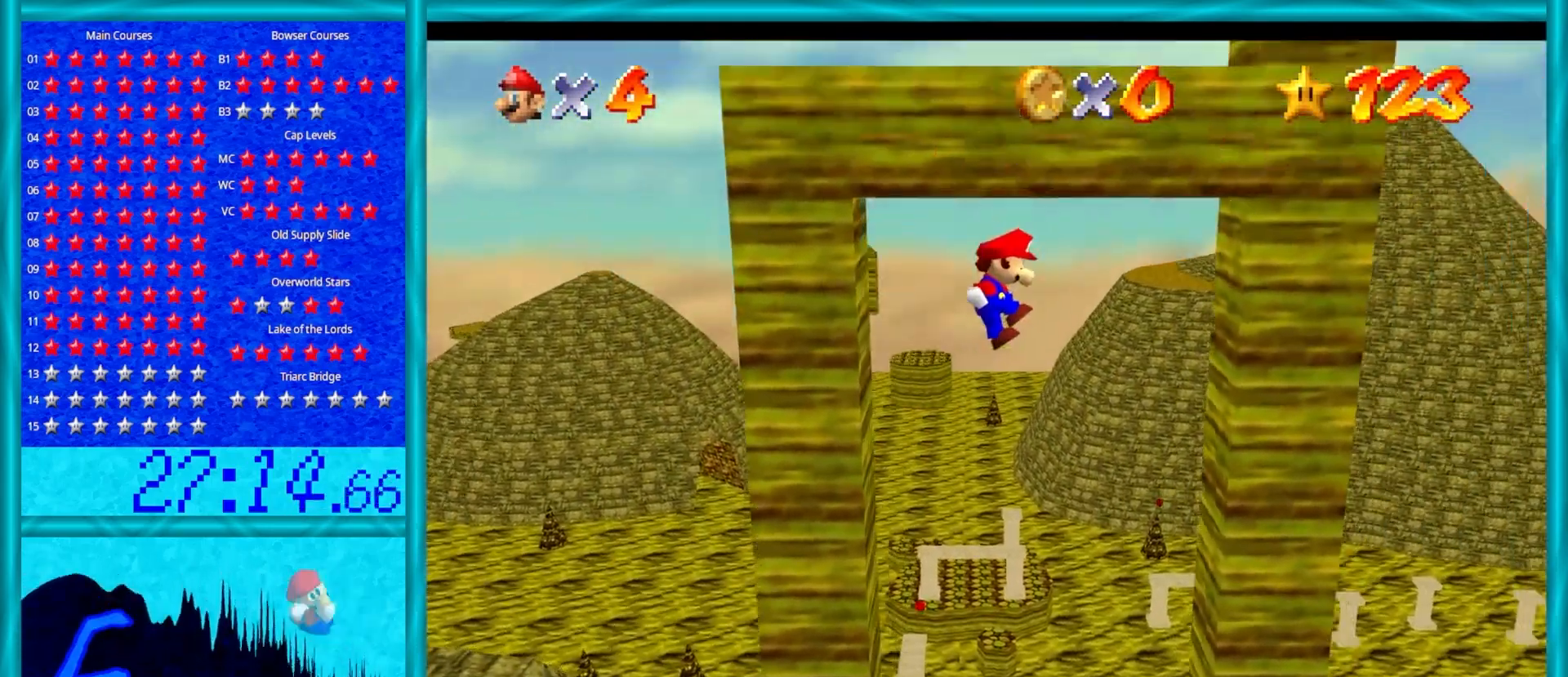
{"buttons": [], "left_stick": "center", "events": [[483, "A", "down"], [500, "A", "up"]]}
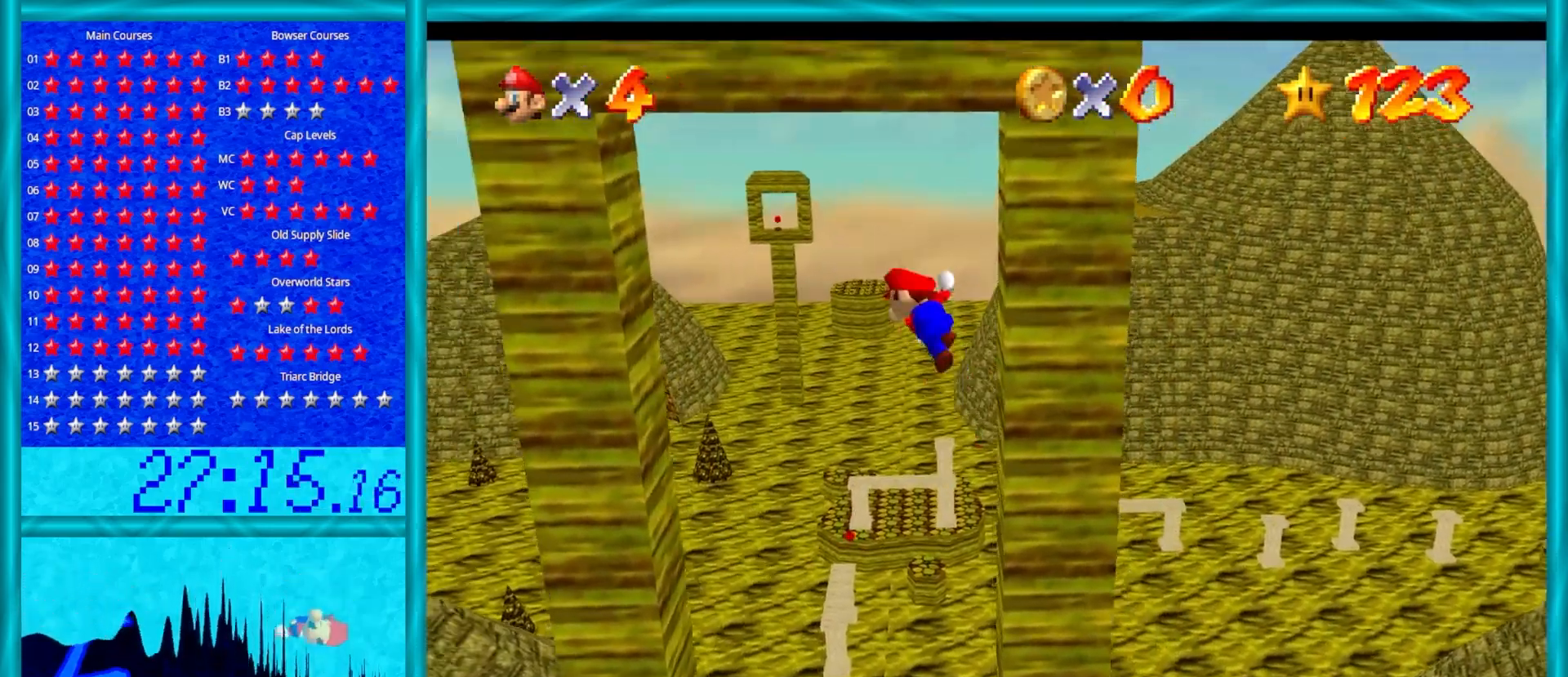
{"buttons": [], "left_stick": "center", "events": []}
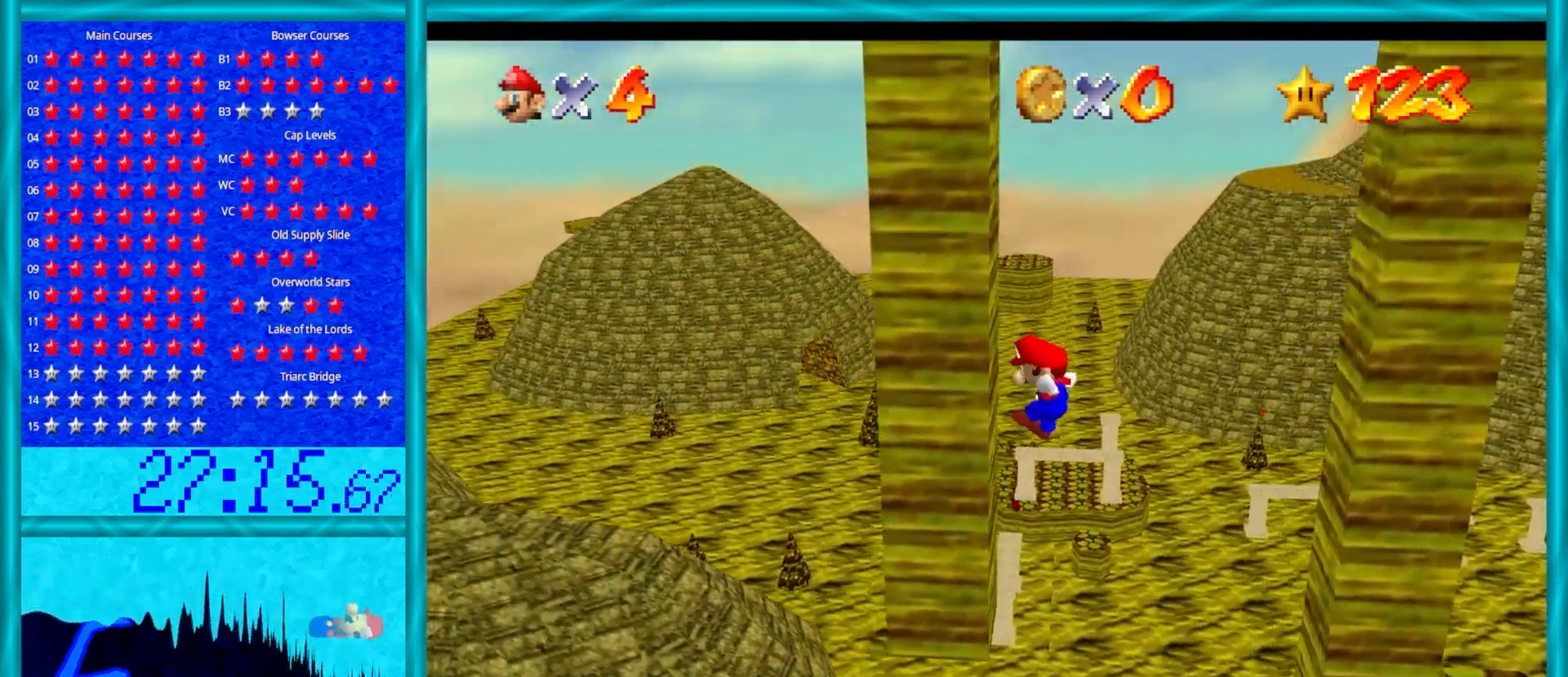
{"buttons": [], "left_stick": "center", "events": [[83, "A", "down"], [183, "A", "up"]]}
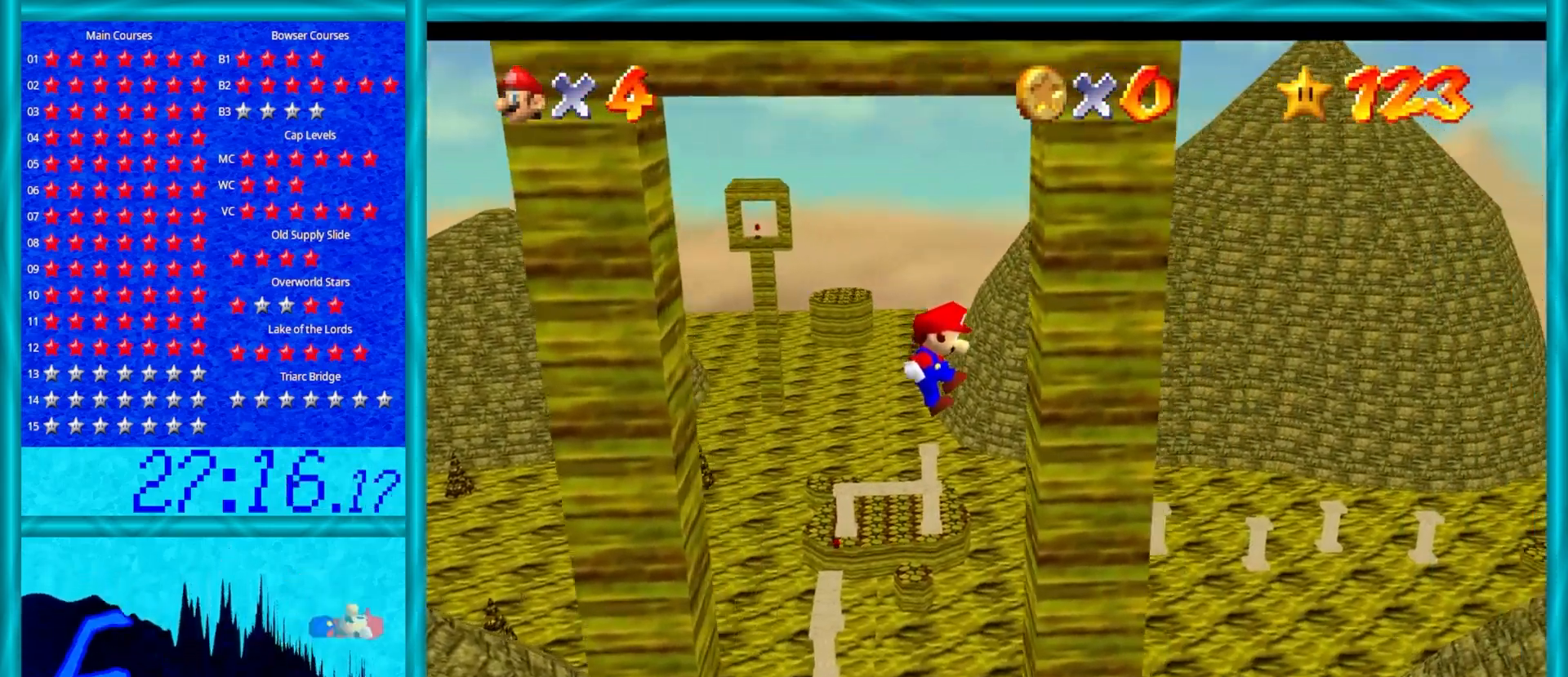
{"buttons": [], "left_stick": "center", "events": [[150, "A", "down"], [250, "A", "up"]]}
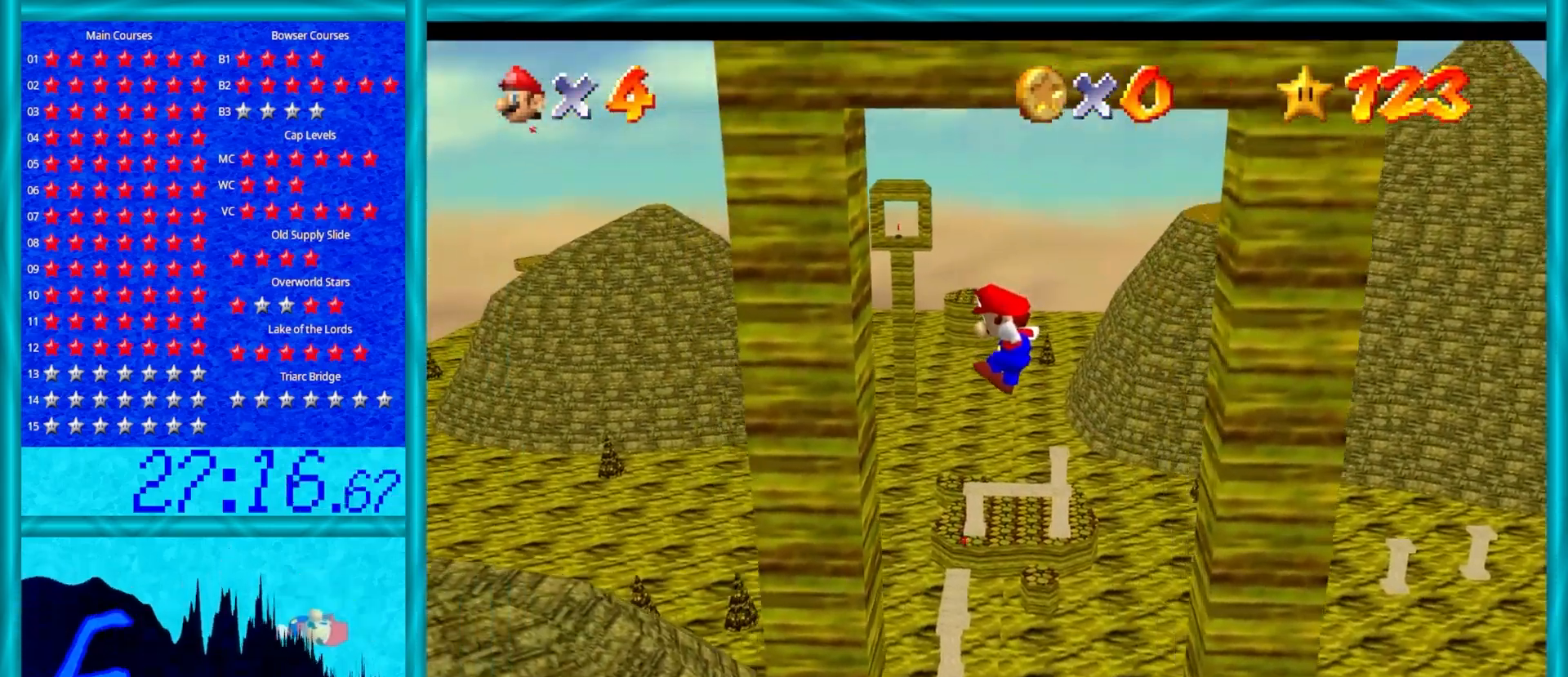
{"buttons": [], "left_stick": "center", "events": [[350, "A", "down"], [417, "A", "up"]]}
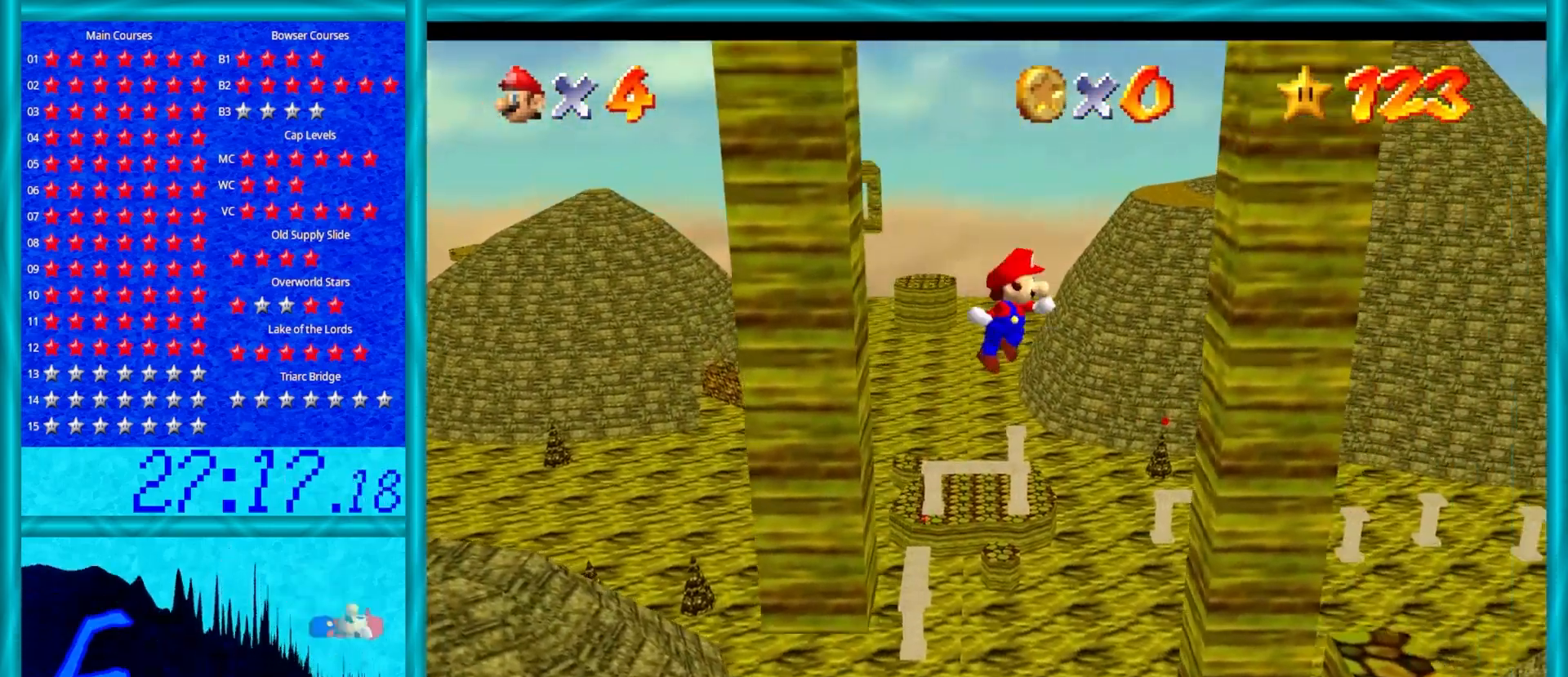
{"buttons": ["A"], "left_stick": "center", "events": [[433, "A", "down"]]}
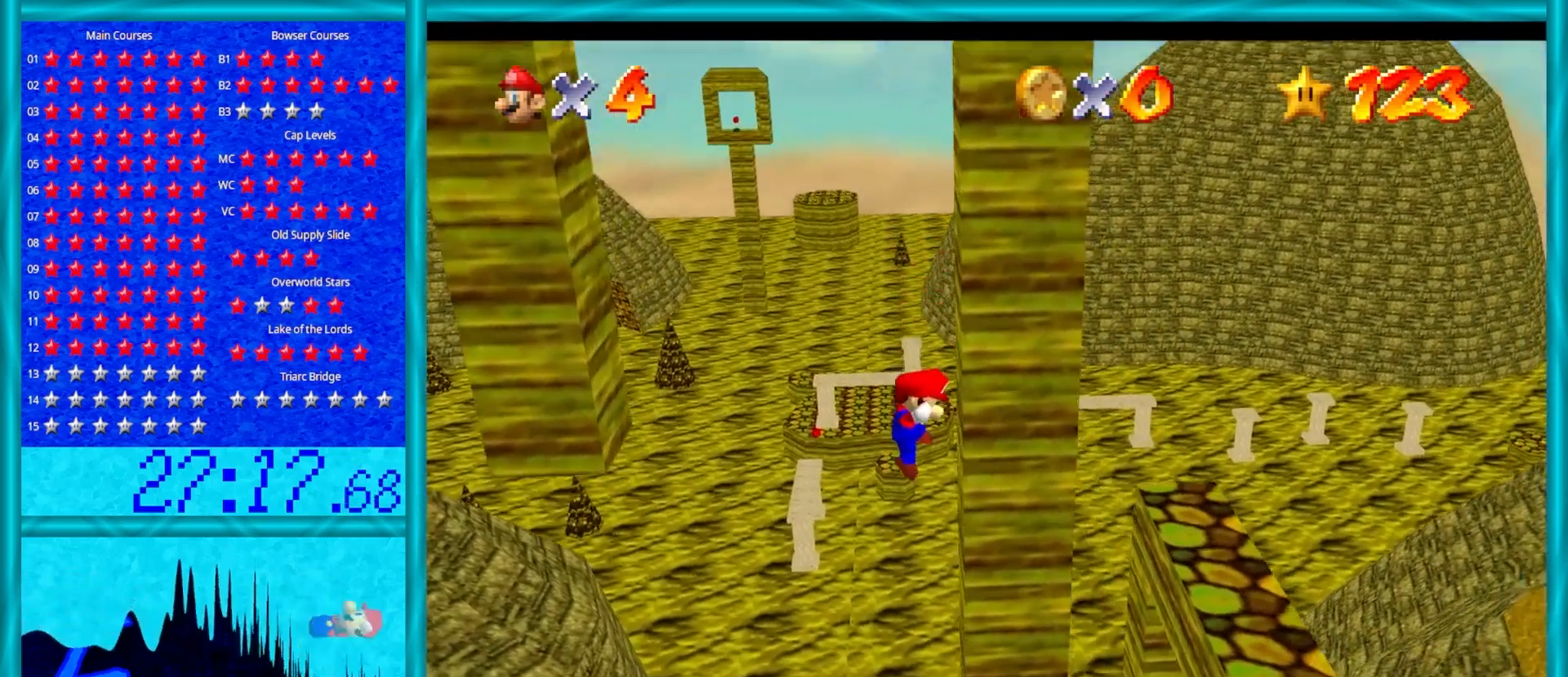
{"buttons": [], "left_stick": "center", "events": [[83, "A", "up"]]}
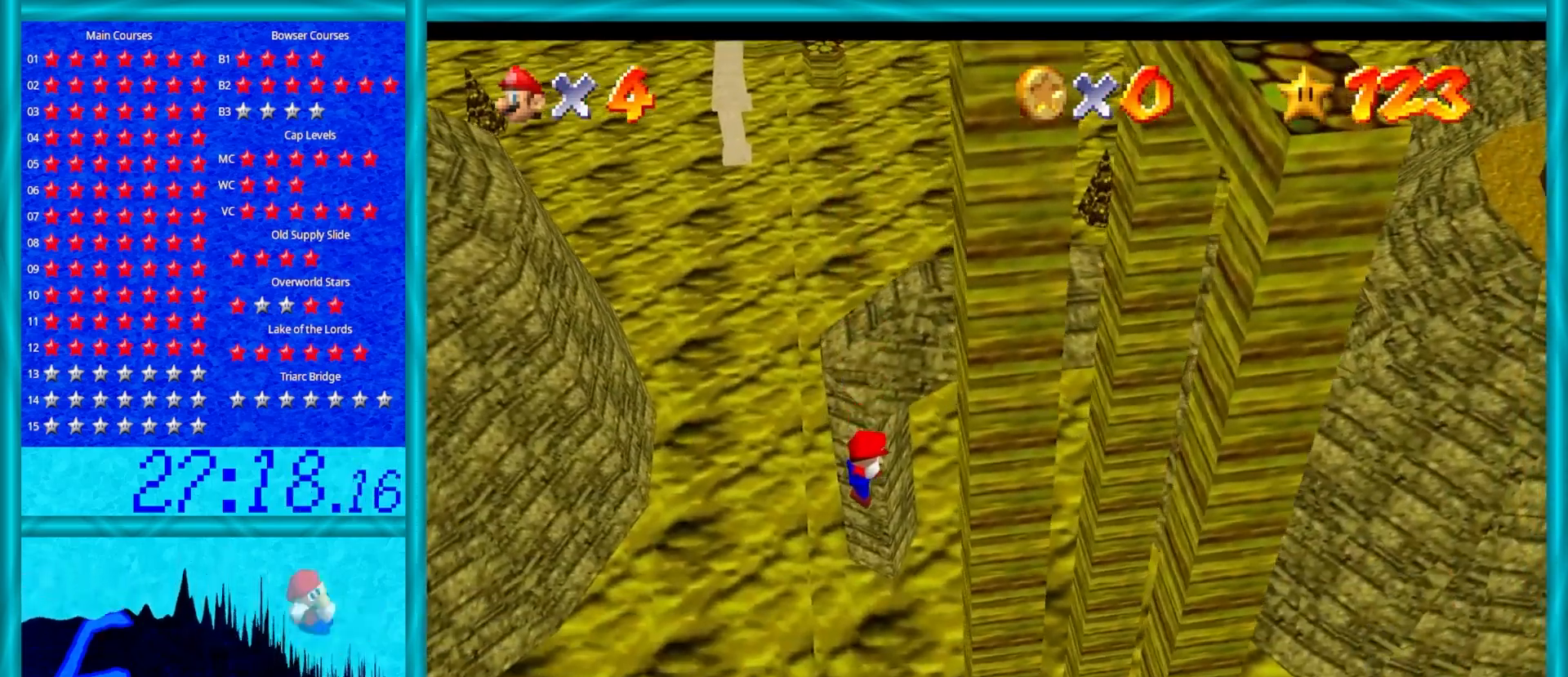
{"buttons": [], "left_stick": "up", "events": [[200, "left_stick", "up"]]}
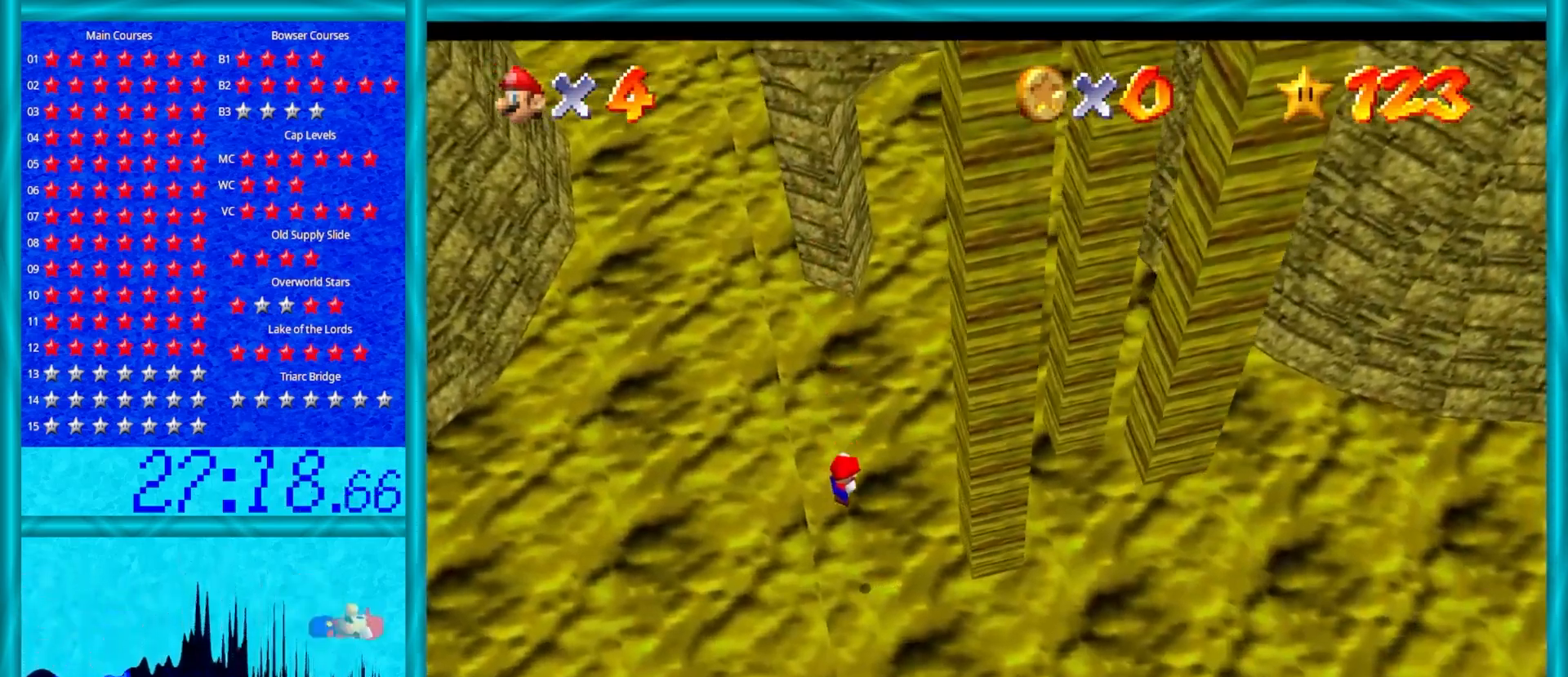
{"buttons": [], "left_stick": "up", "events": []}
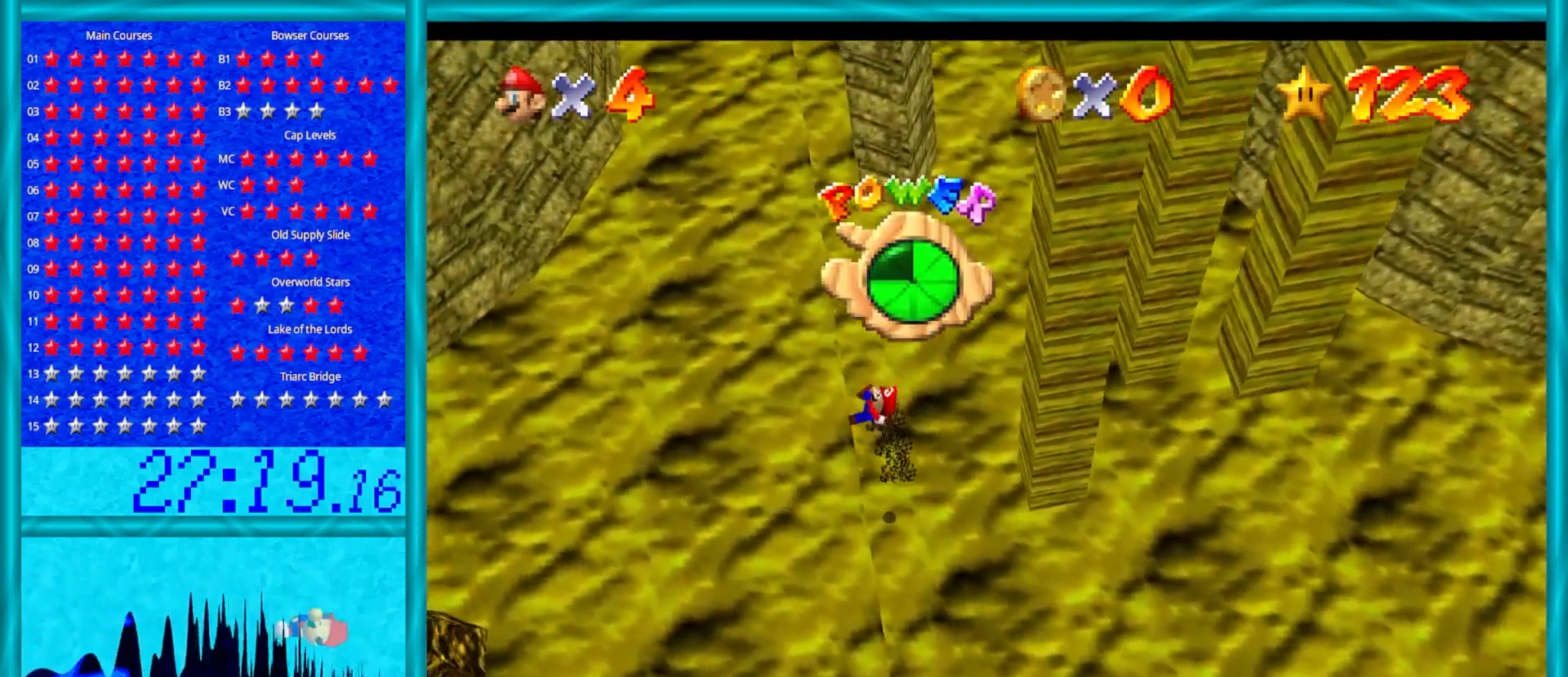
{"buttons": [], "left_stick": "up", "events": []}
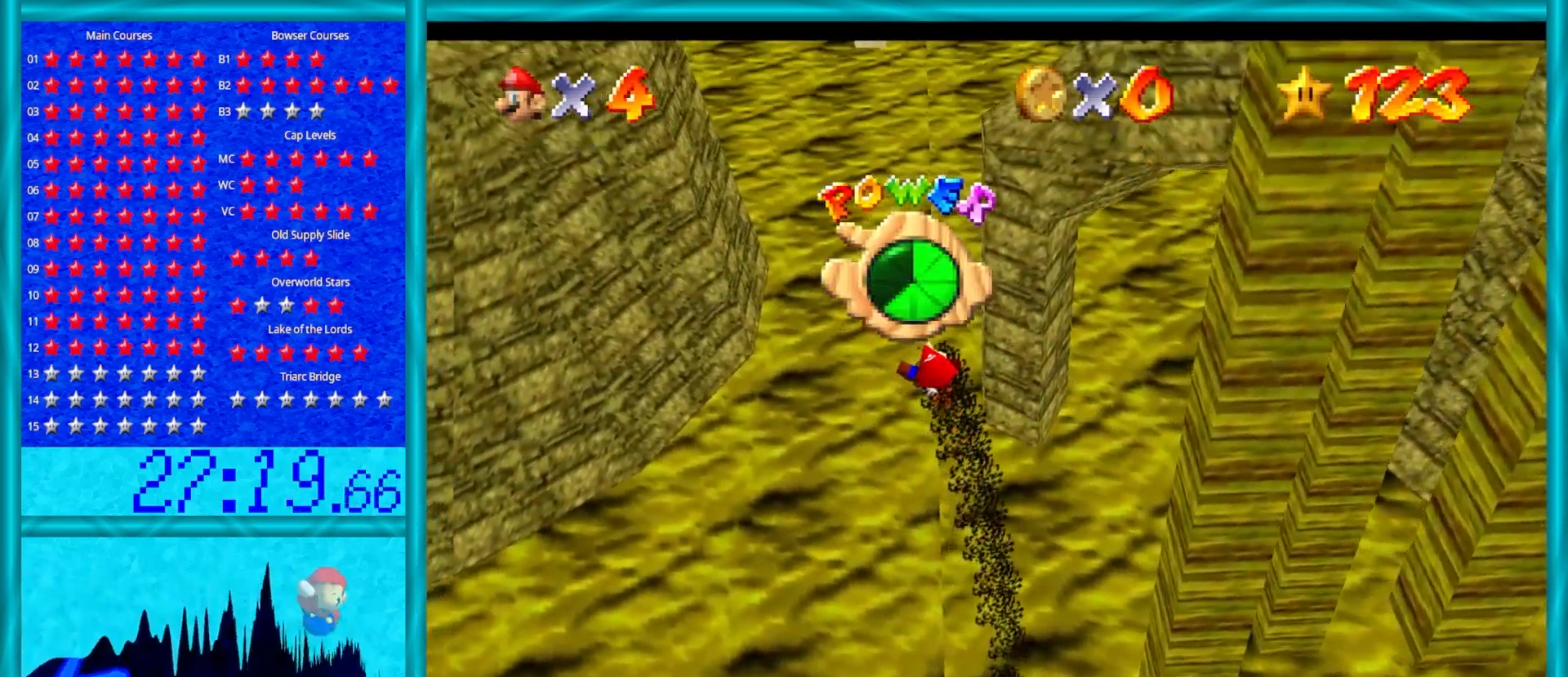
{"buttons": [], "left_stick": "up", "events": [[17, "C_LEFT", "down"], [167, "C_LEFT", "up"]]}
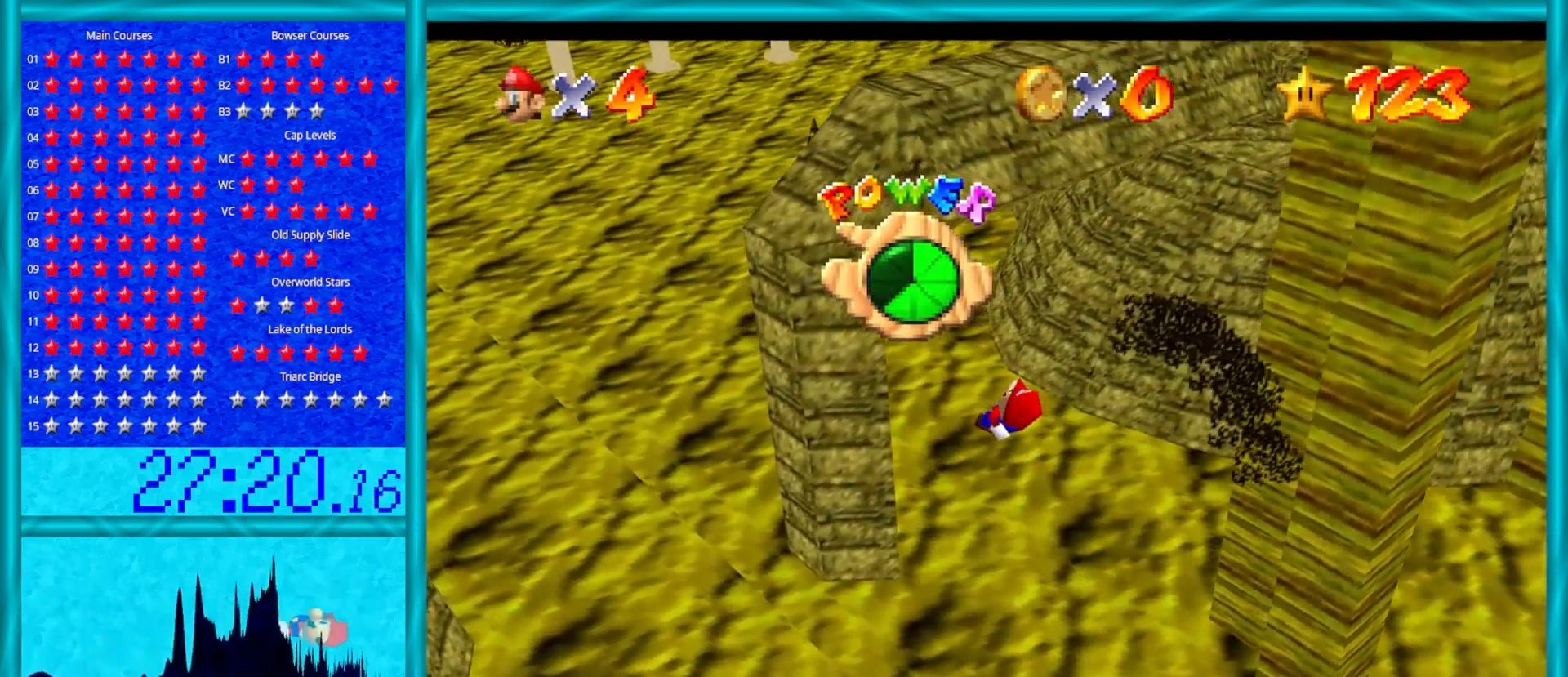
{"buttons": [], "left_stick": "up", "events": []}
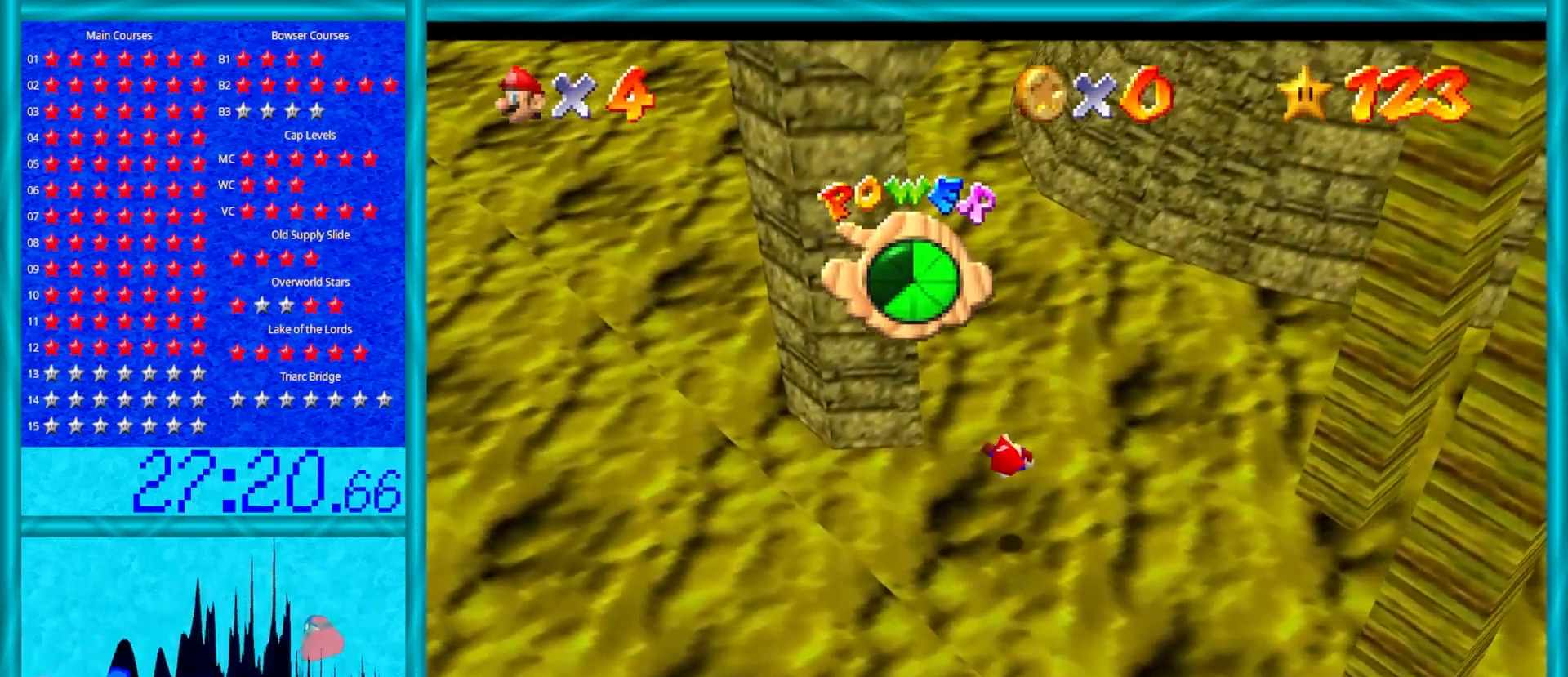
{"buttons": [], "left_stick": "up-right", "events": [[217, "left_stick", "up-right"]]}
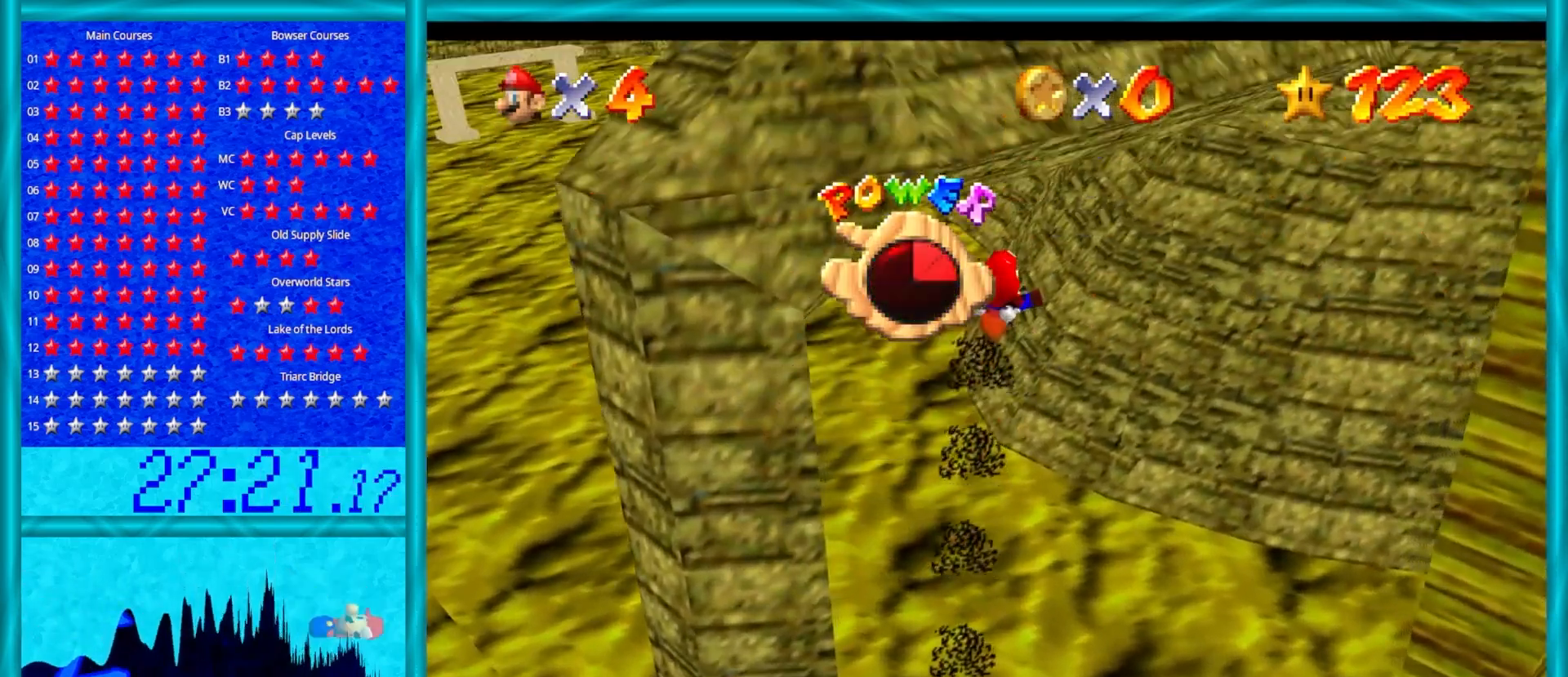
{"buttons": ["A"], "left_stick": "up", "events": [[367, "left_stick", "up"], [483, "A", "down"]]}
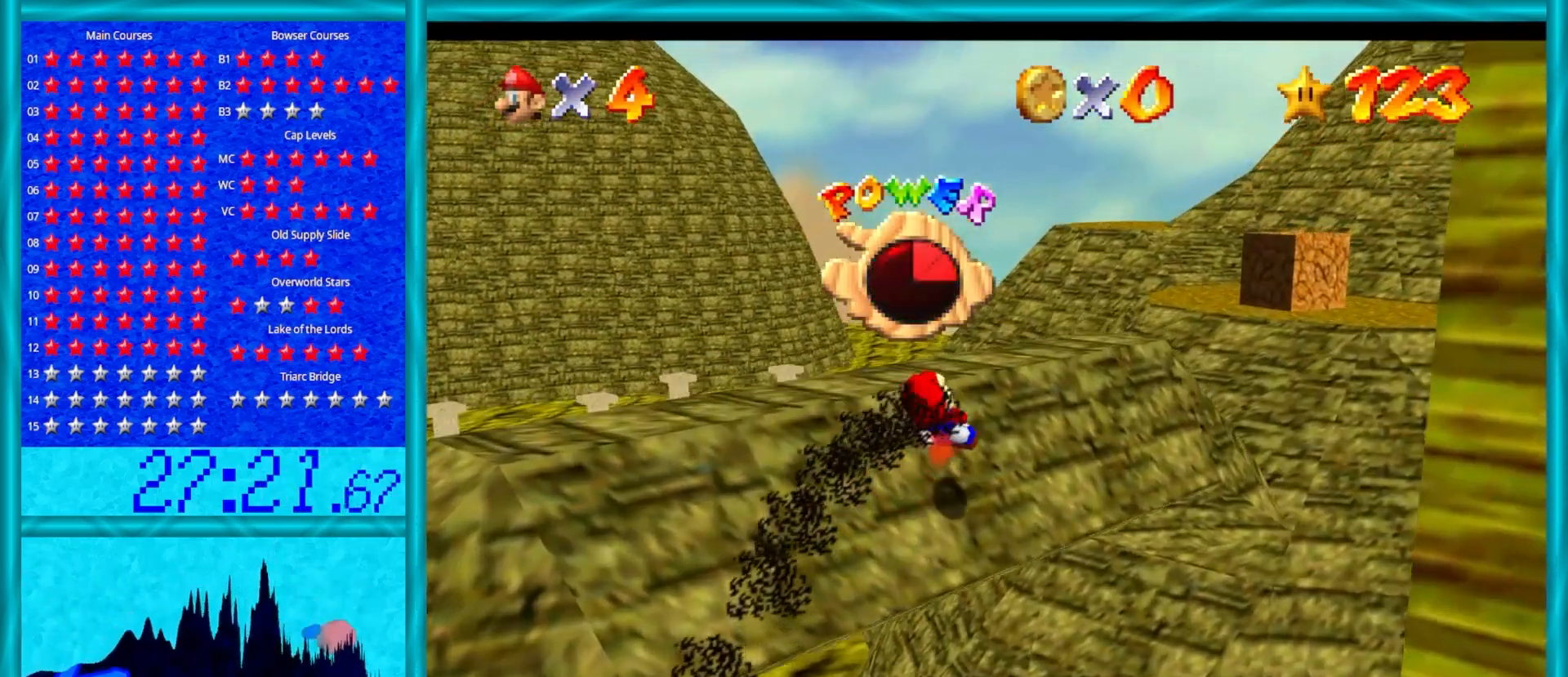
{"buttons": [], "left_stick": "up-right", "events": [[100, "A", "up"], [283, "C_RIGHT", "down"], [400, "left_stick", "up-right"], [450, "C_RIGHT", "up"]]}
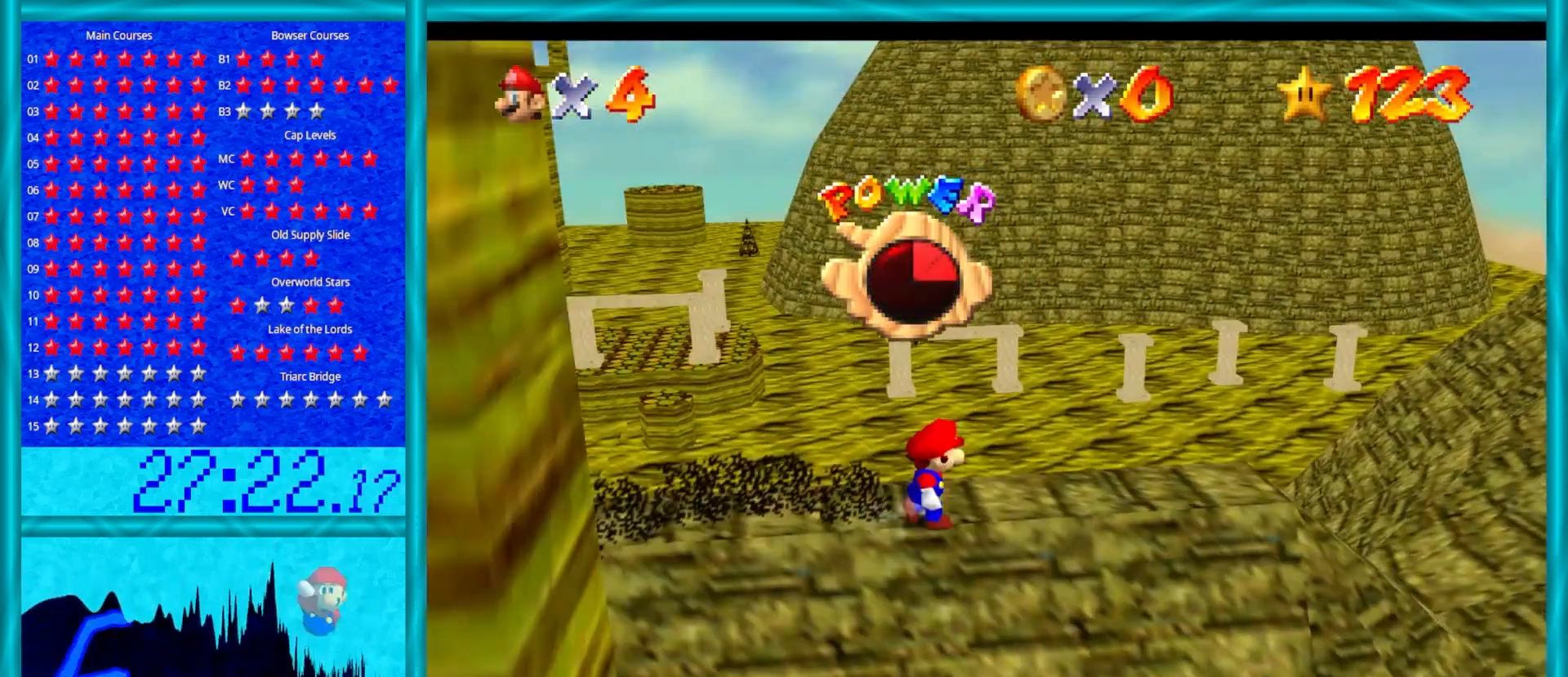
{"buttons": ["Z"], "left_stick": "right", "events": [[117, "left_stick", "right"], [417, "Z", "down"]]}
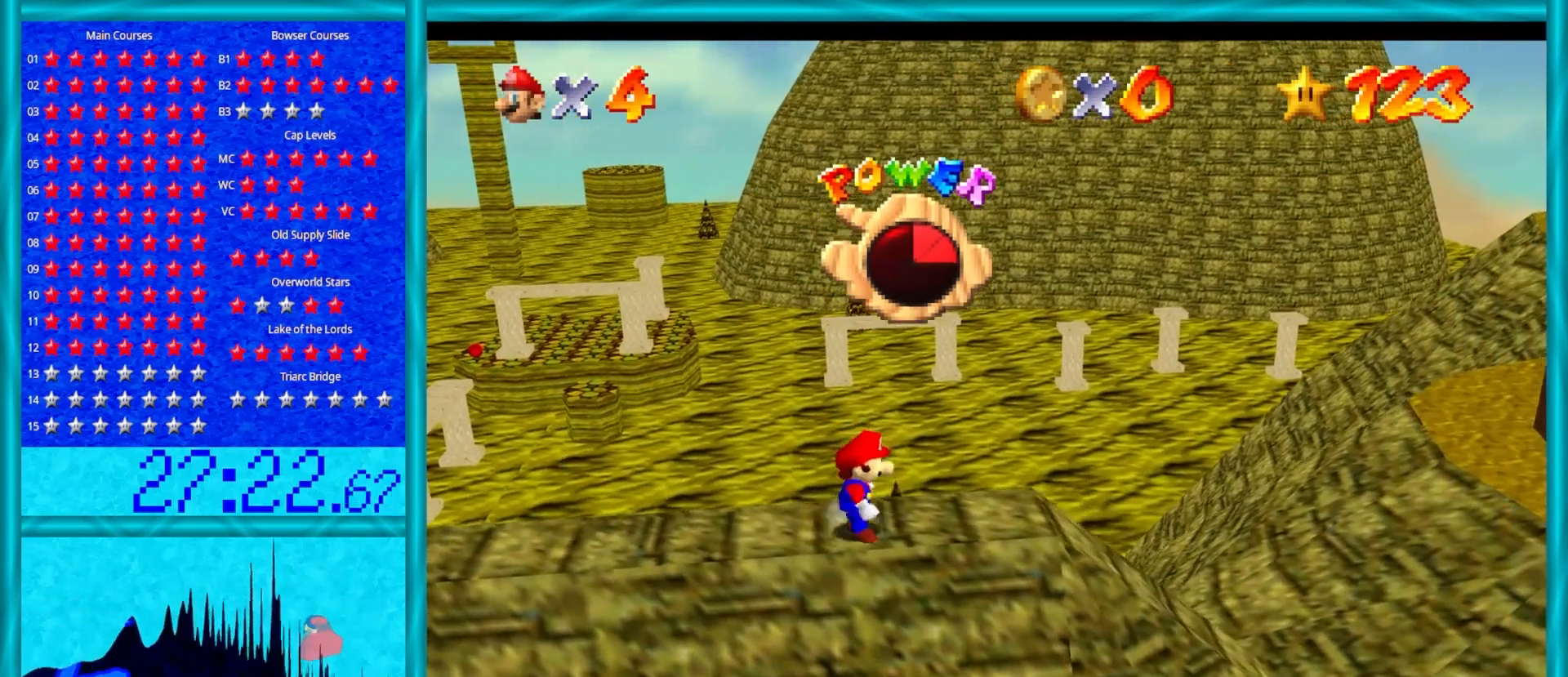
{"buttons": [], "left_stick": "right", "events": [[17, "A", "down"], [167, "A", "up"], [267, "Z", "up"]]}
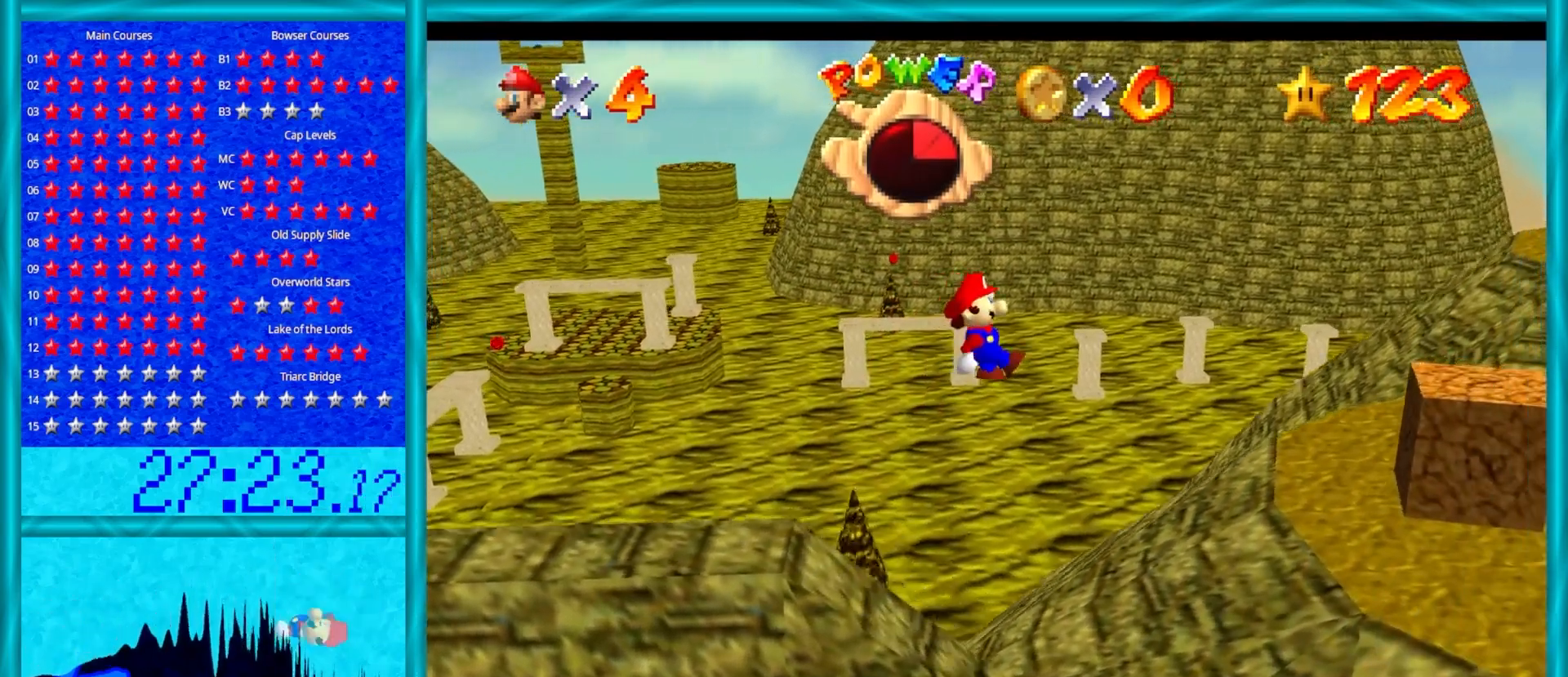
{"buttons": [], "left_stick": "up-right", "events": [[67, "left_stick", "up-right"]]}
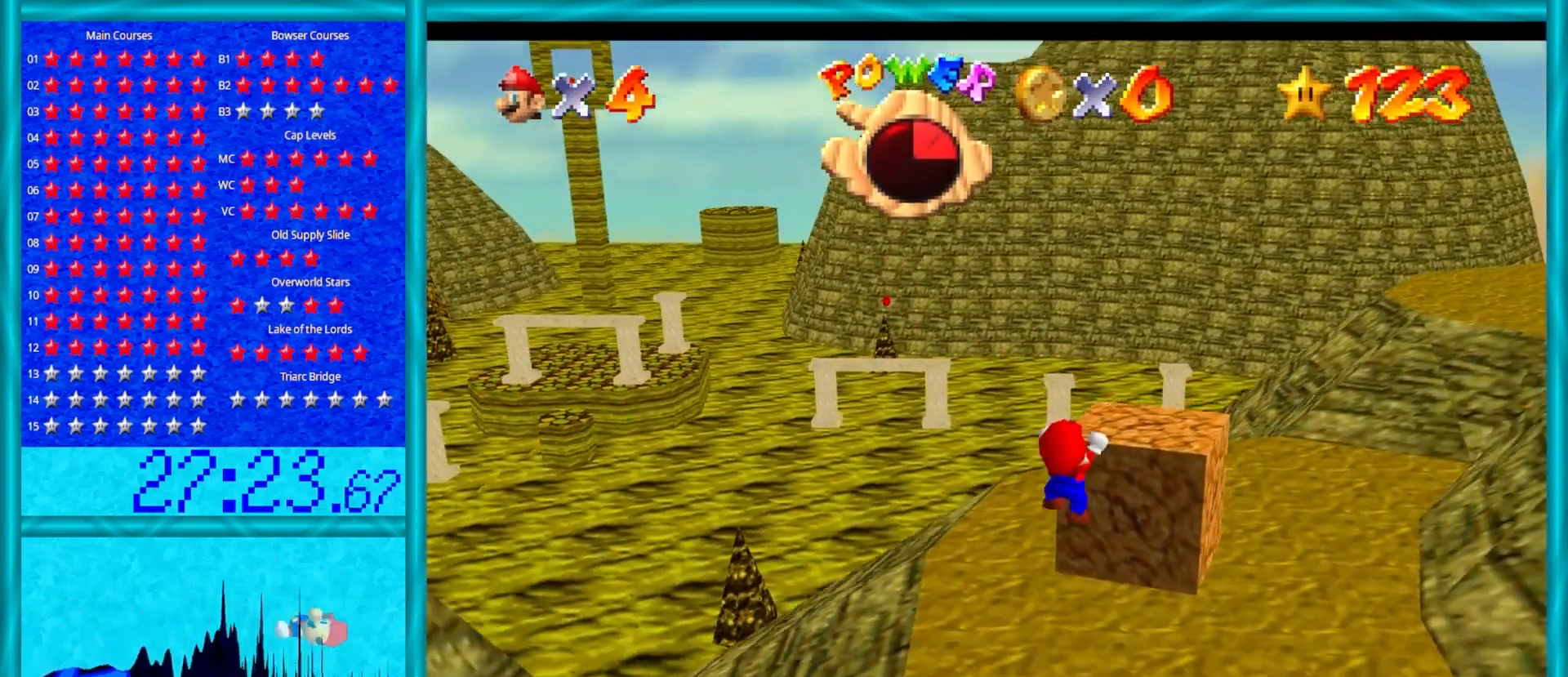
{"buttons": [], "left_stick": "center", "events": [[17, "left_stick", "center"], [50, "A", "down"], [167, "A", "up"]]}
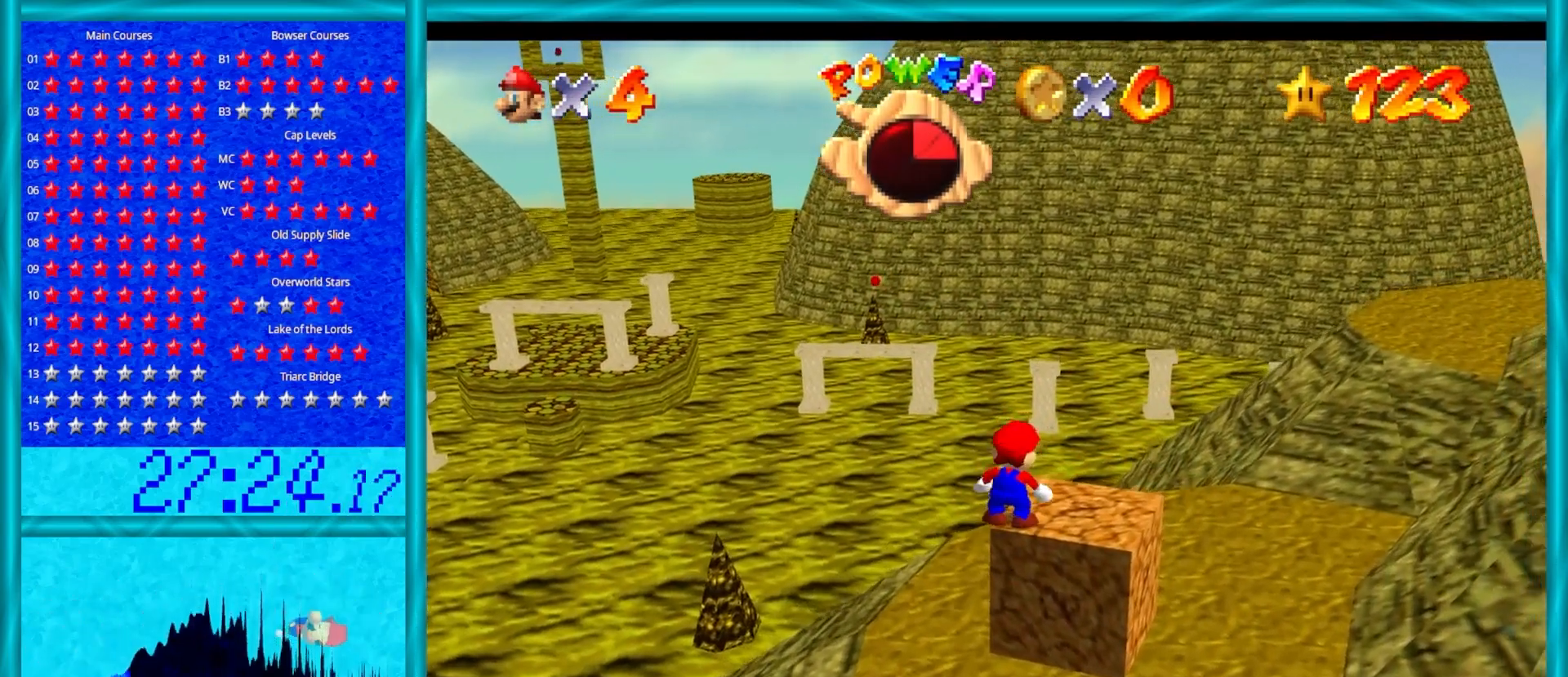
{"buttons": [], "left_stick": "center", "events": [[17, "A", "down"], [117, "A", "up"], [183, "Z", "down"], [217, "A", "down"], [250, "Z", "up"], [283, "A", "up"], [317, "Z", "down"], [350, "A", "down"], [450, "A", "up"], [450, "Z", "up"]]}
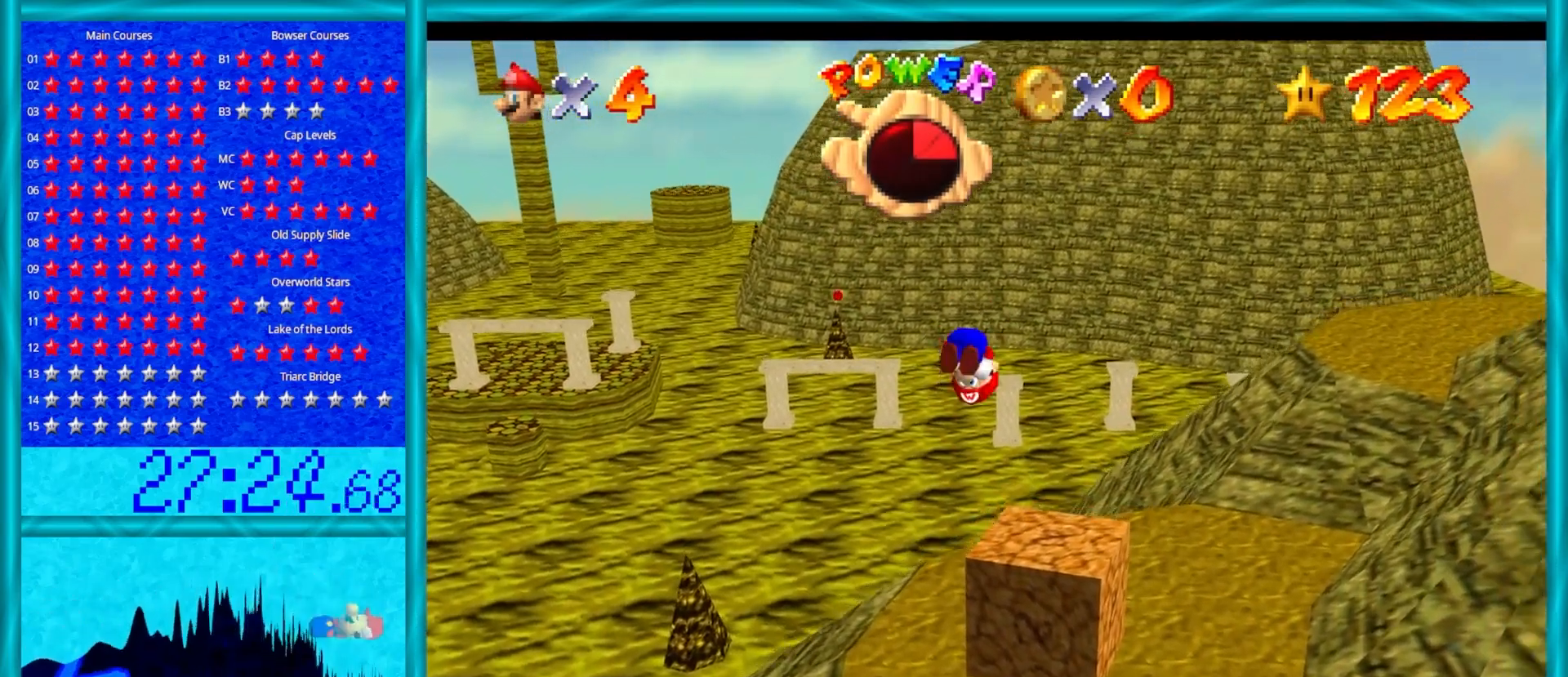
{"buttons": [], "left_stick": "up-right", "events": [[50, "Z", "down"], [150, "Z", "up"], [267, "left_stick", "up-right"]]}
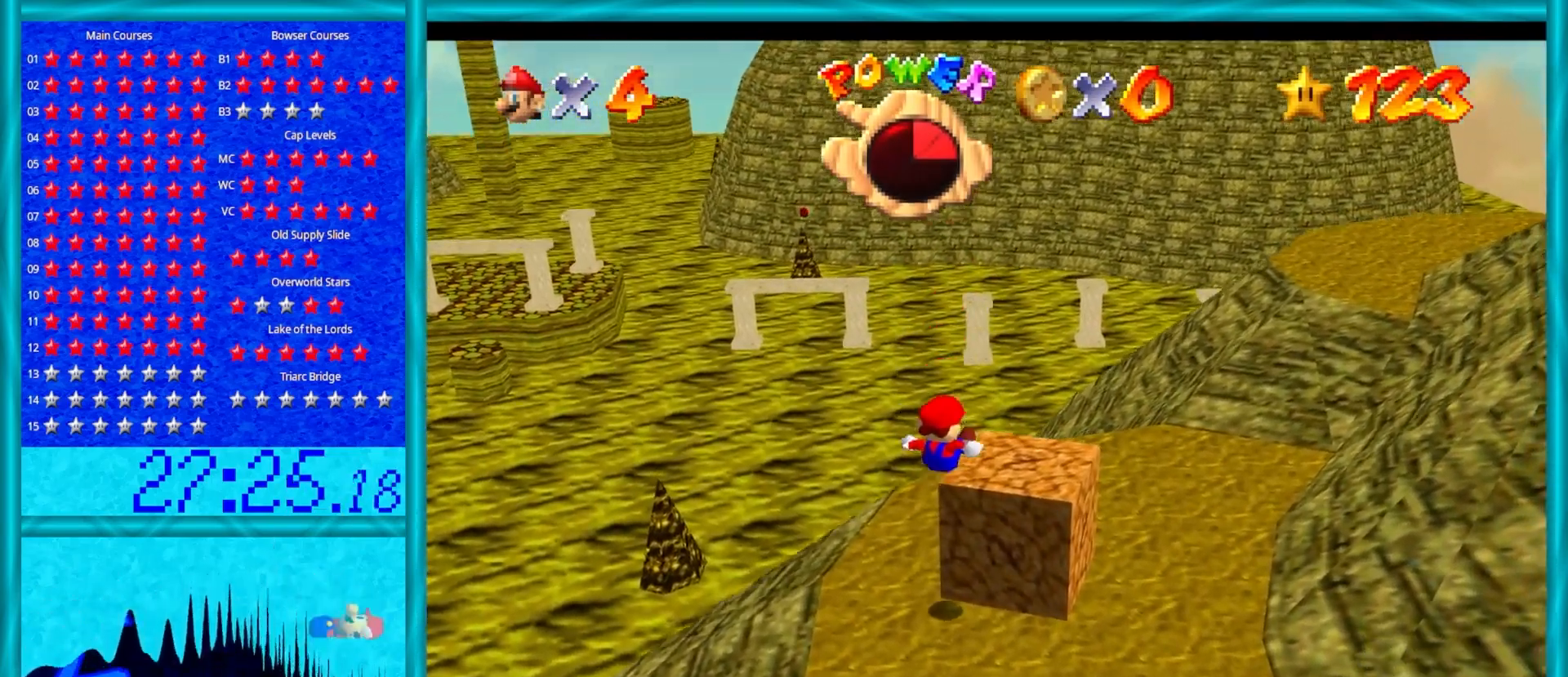
{"buttons": [], "left_stick": "up-right", "events": []}
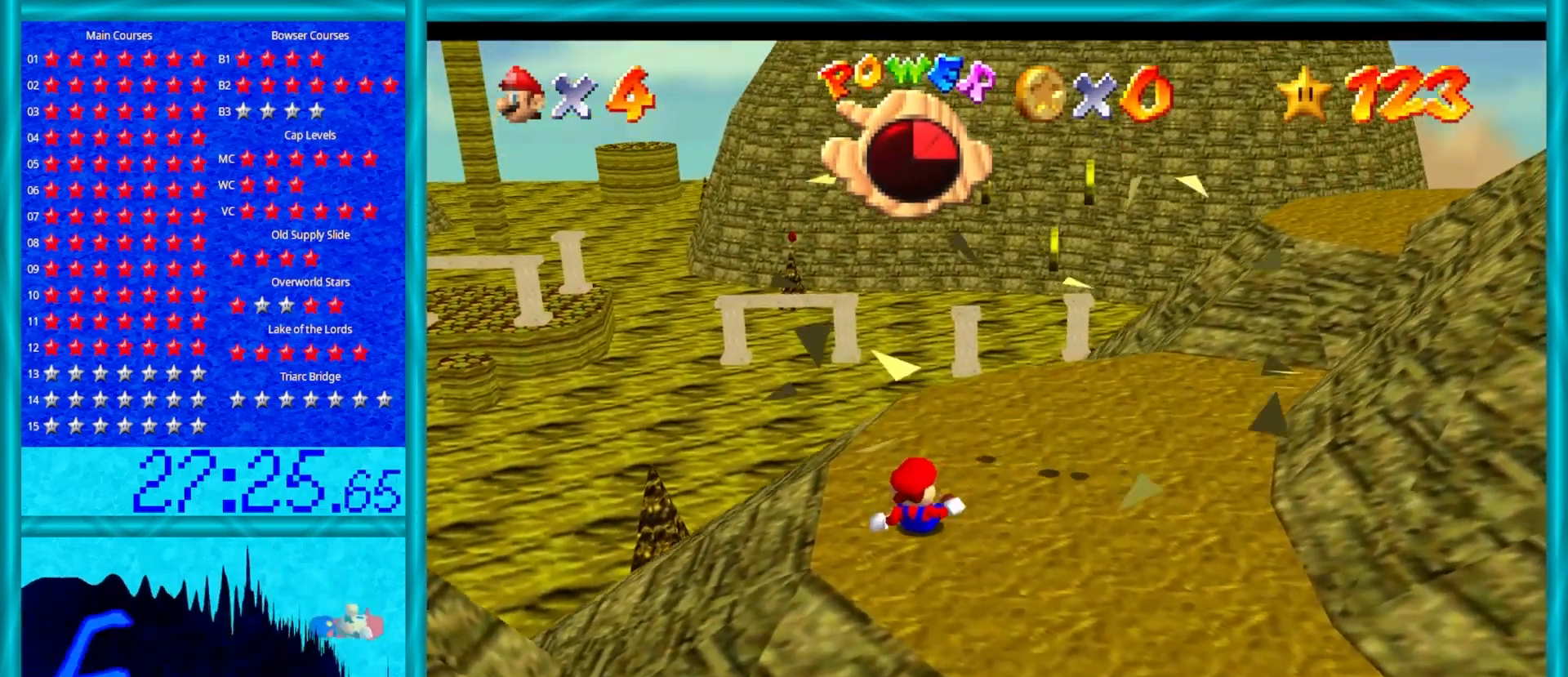
{"buttons": [], "left_stick": "up", "events": [[367, "left_stick", "up"]]}